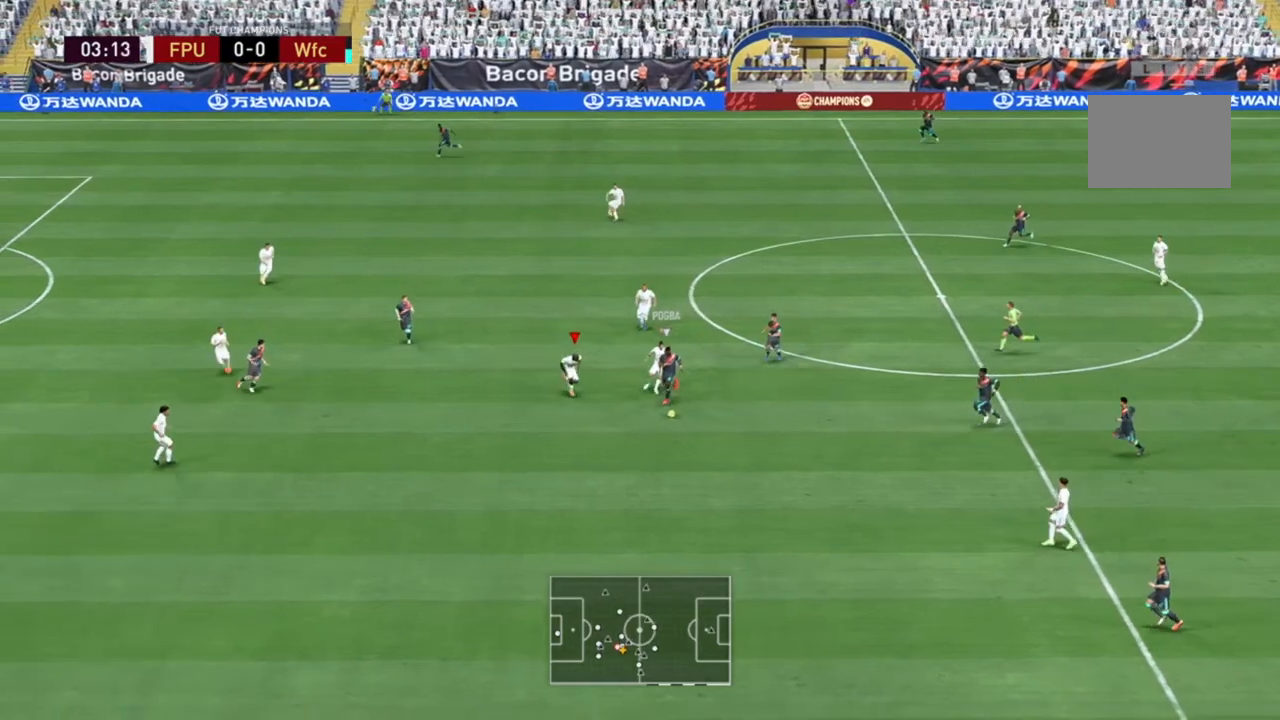
Gameplay with a controller (Xbox layout); each line is a JSON object with the inputs held at the frame after it (dt_ms = milliseconds from this image to that frame). "events" lists button and stick changes between this image and that frame as [ms after this image, input, new state], when the widget could be followed in between. Not read: L3 R3.
{"dt_ms": 500, "buttons": ["R2"], "left_stick": "down", "right_stick": "center", "events": [[100, "left_stick", "down"], [117, "R2", "down"], [267, "L2", "up"]]}
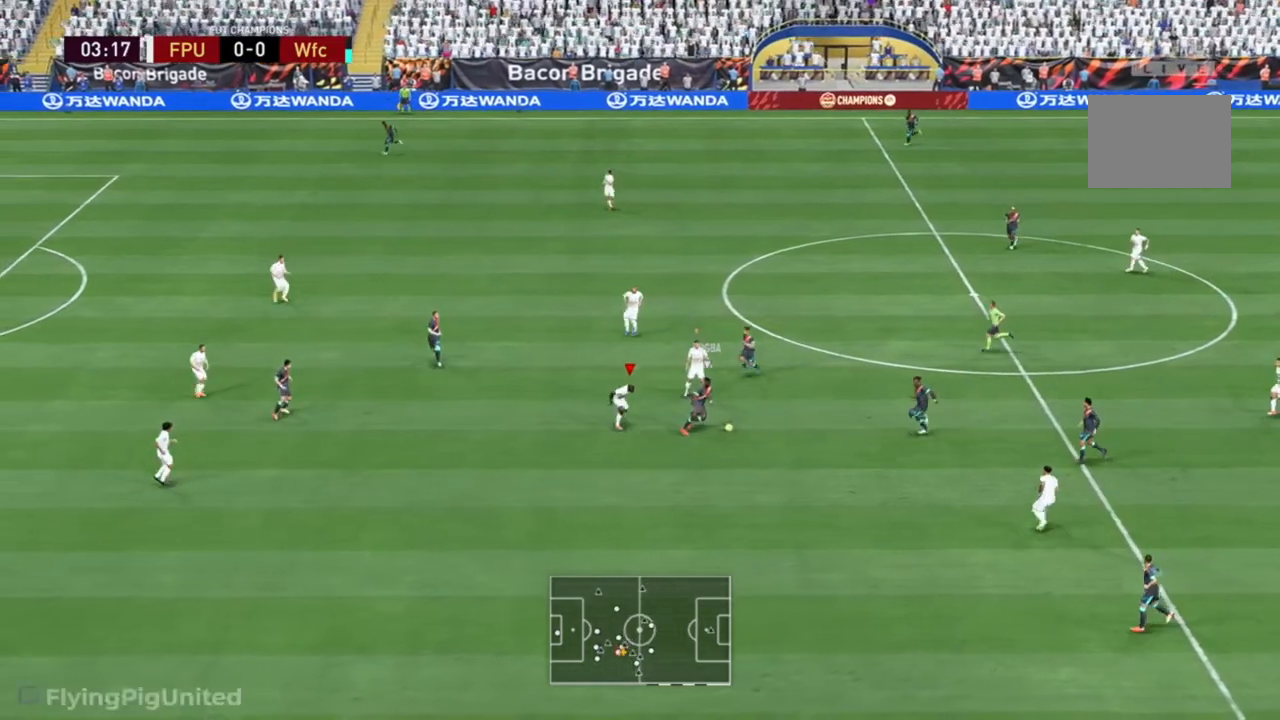
{"dt_ms": 500, "buttons": ["R2"], "left_stick": "up-right", "right_stick": "center", "events": [[17, "left_stick", "down-right"], [367, "left_stick", "up-right"]]}
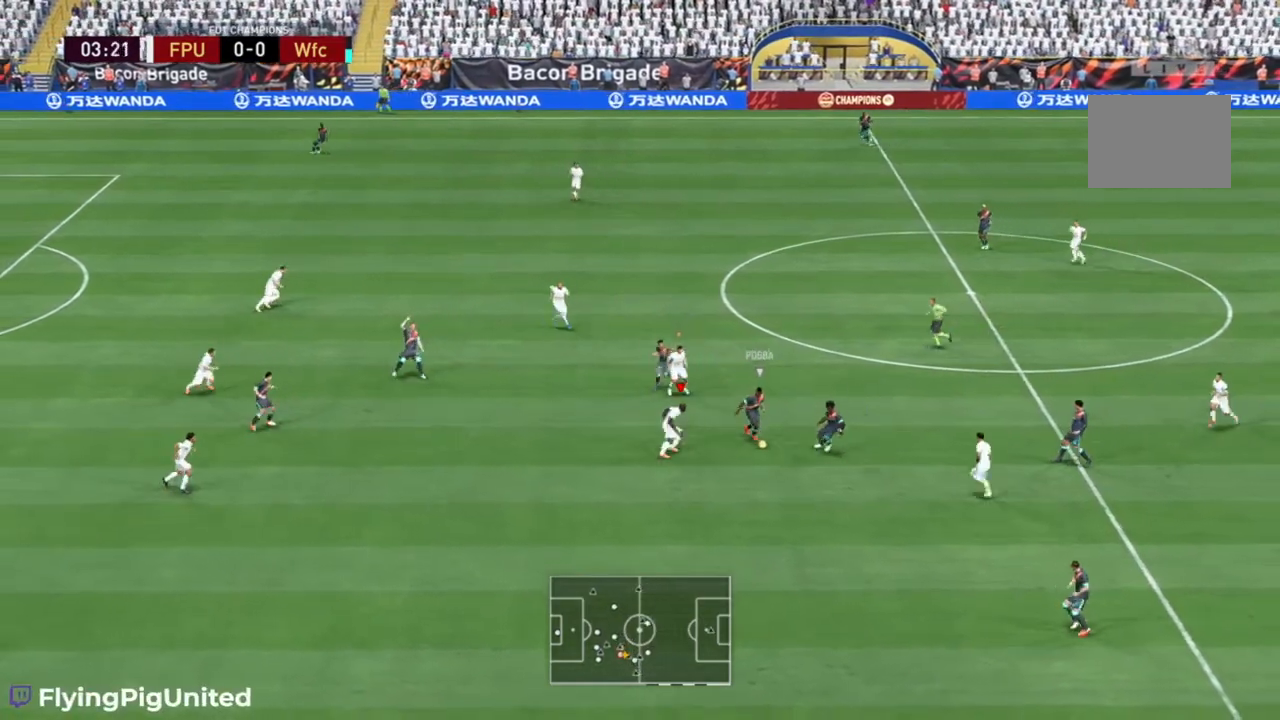
{"dt_ms": 500, "buttons": ["L2", "R1", "R2"], "left_stick": "down-right", "right_stick": "center", "events": [[17, "R1", "down"], [233, "L2", "down"], [383, "left_stick", "down-right"]]}
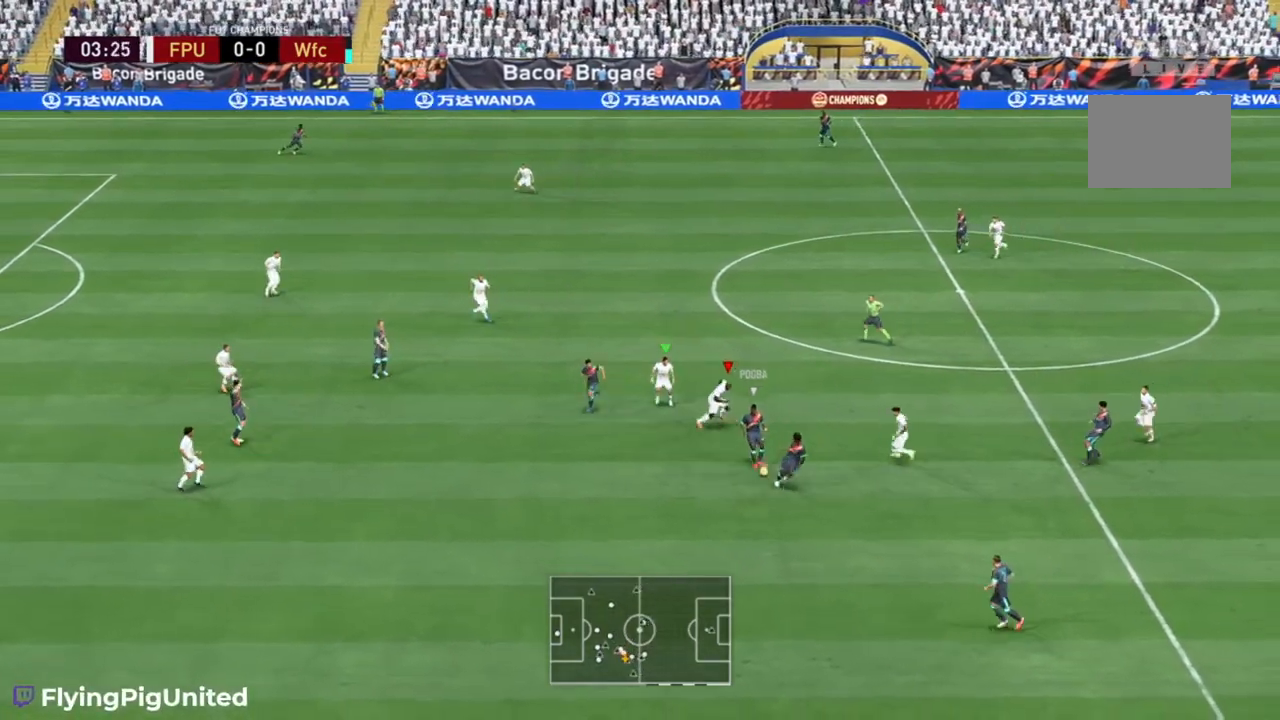
{"dt_ms": 500, "buttons": ["R2"], "left_stick": "down", "right_stick": "center", "events": [[17, "R1", "up"], [117, "left_stick", "down"], [267, "L2", "up"]]}
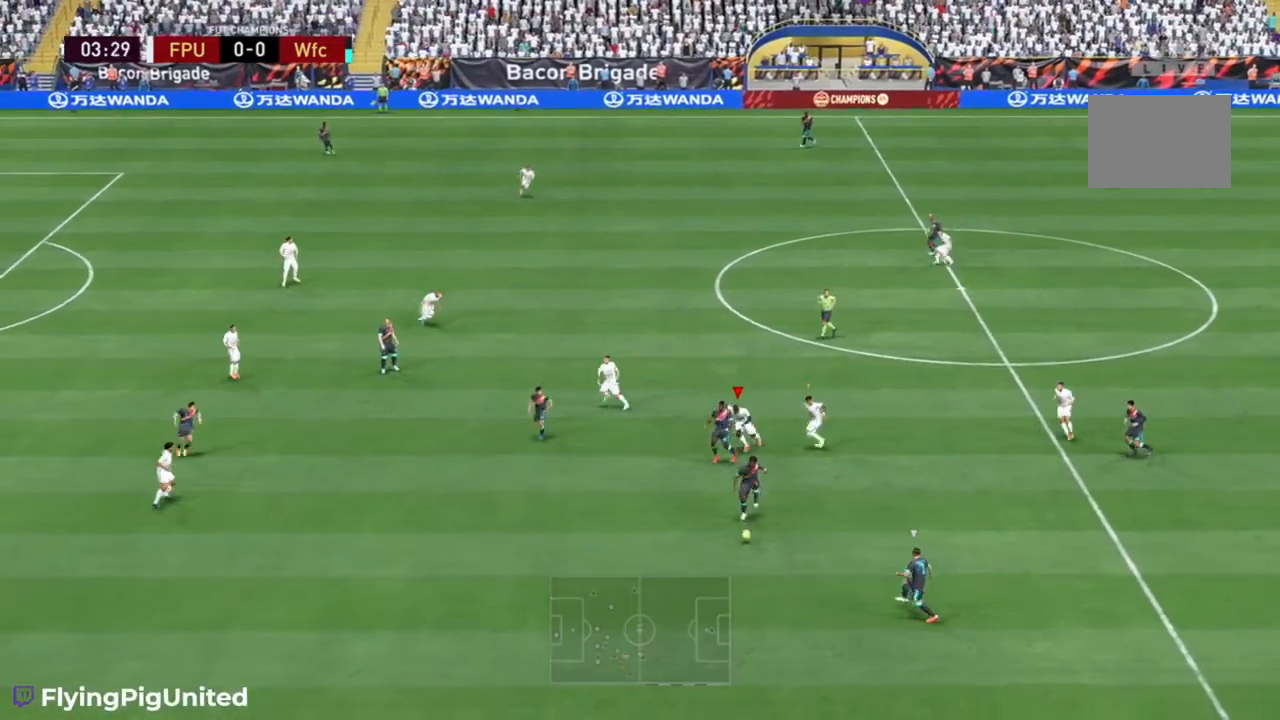
{"dt_ms": 500, "buttons": ["R2"], "left_stick": "down-right", "right_stick": "center", "events": [[33, "left_stick", "down-left"], [433, "left_stick", "down-right"]]}
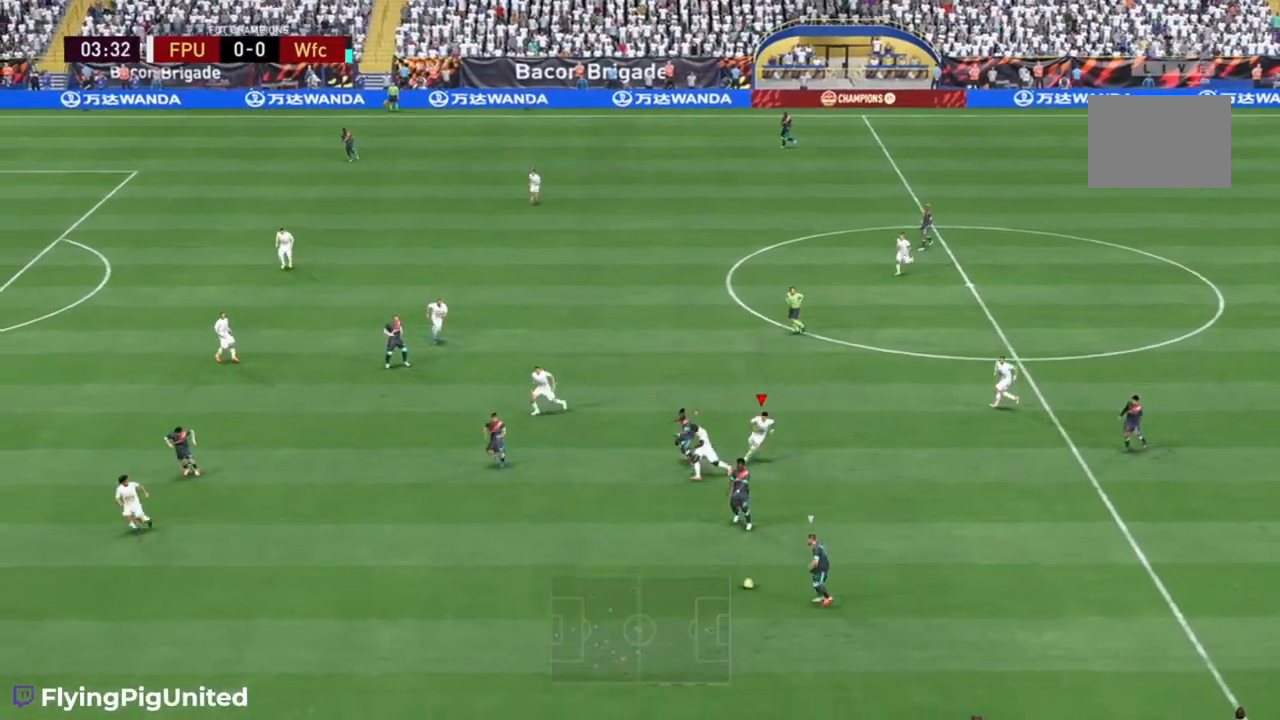
{"dt_ms": 500, "buttons": ["R2"], "left_stick": "up", "right_stick": "center", "events": [[133, "left_stick", "right"], [200, "R2", "up"], [367, "R2", "down"], [400, "left_stick", "up-right"], [500, "left_stick", "up"]]}
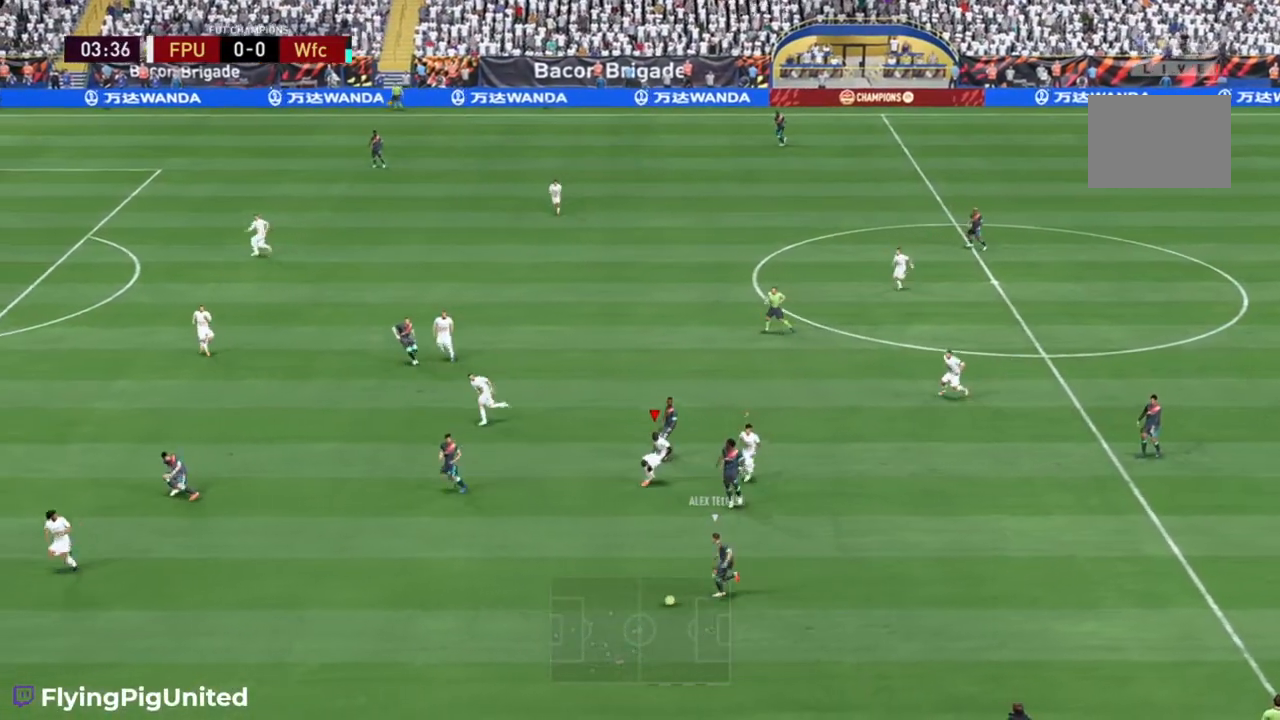
{"dt_ms": 500, "buttons": ["R2"], "left_stick": "up", "right_stick": "center", "events": []}
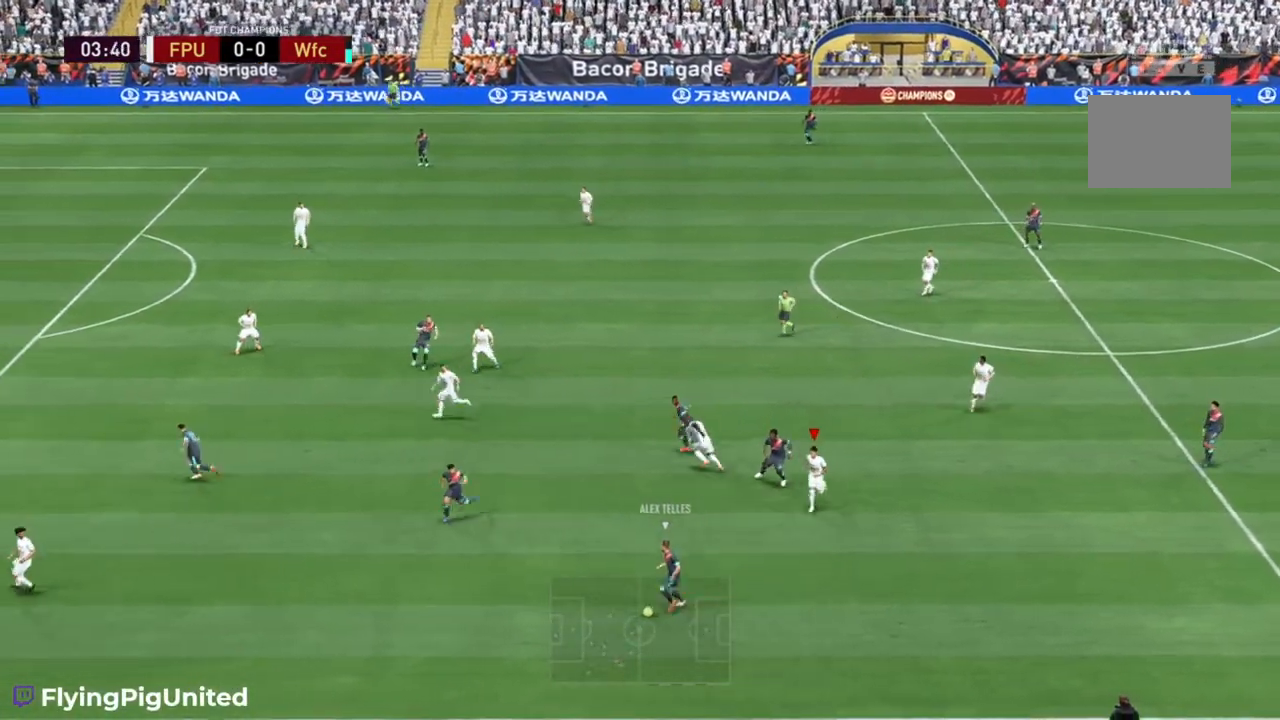
{"dt_ms": 500, "buttons": ["R2"], "left_stick": "left", "right_stick": "center", "events": [[33, "left_stick", "up-left"], [200, "left_stick", "left"]]}
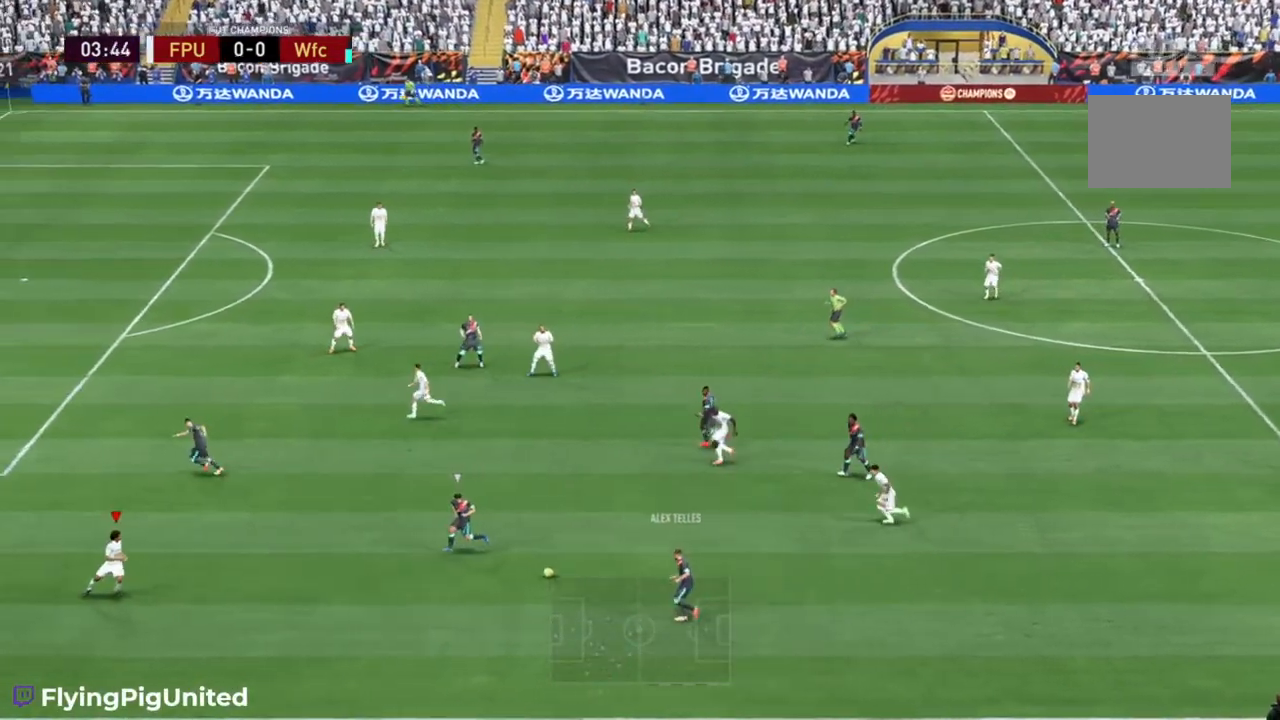
{"dt_ms": 500, "buttons": ["R2"], "left_stick": "left", "right_stick": "center", "events": []}
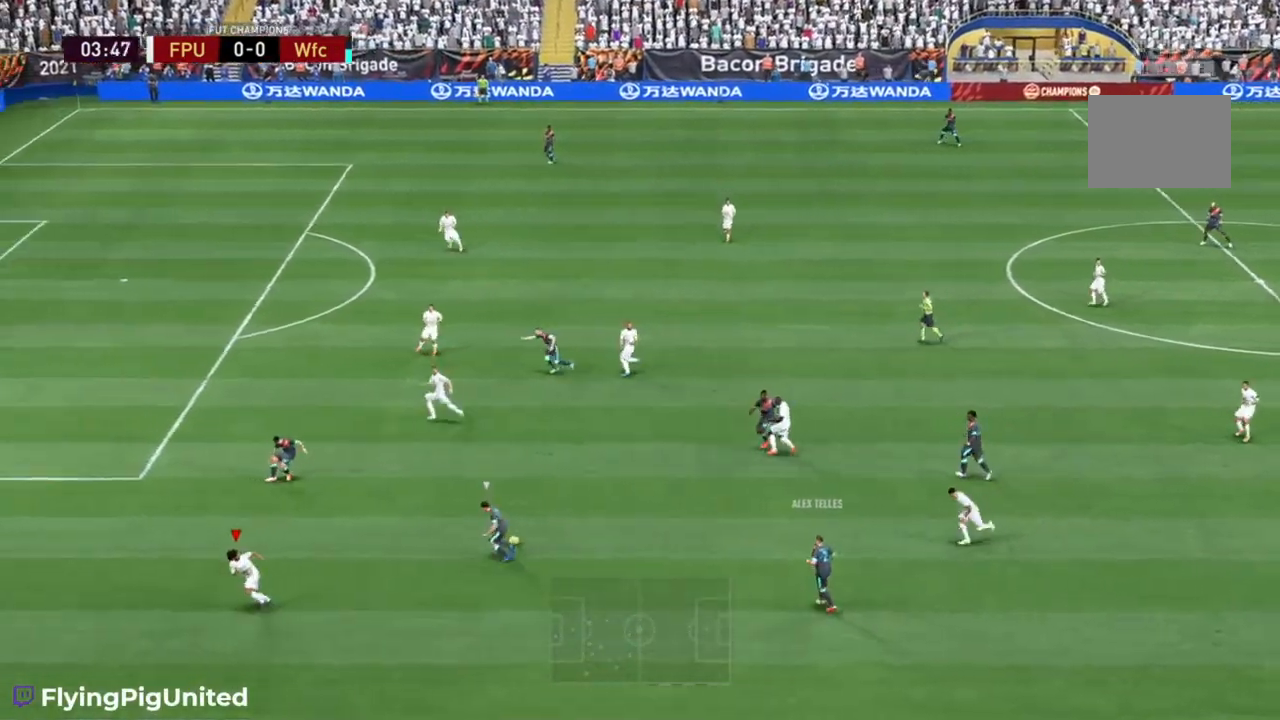
{"dt_ms": 1000, "buttons": [], "left_stick": "up-left", "right_stick": "center"}
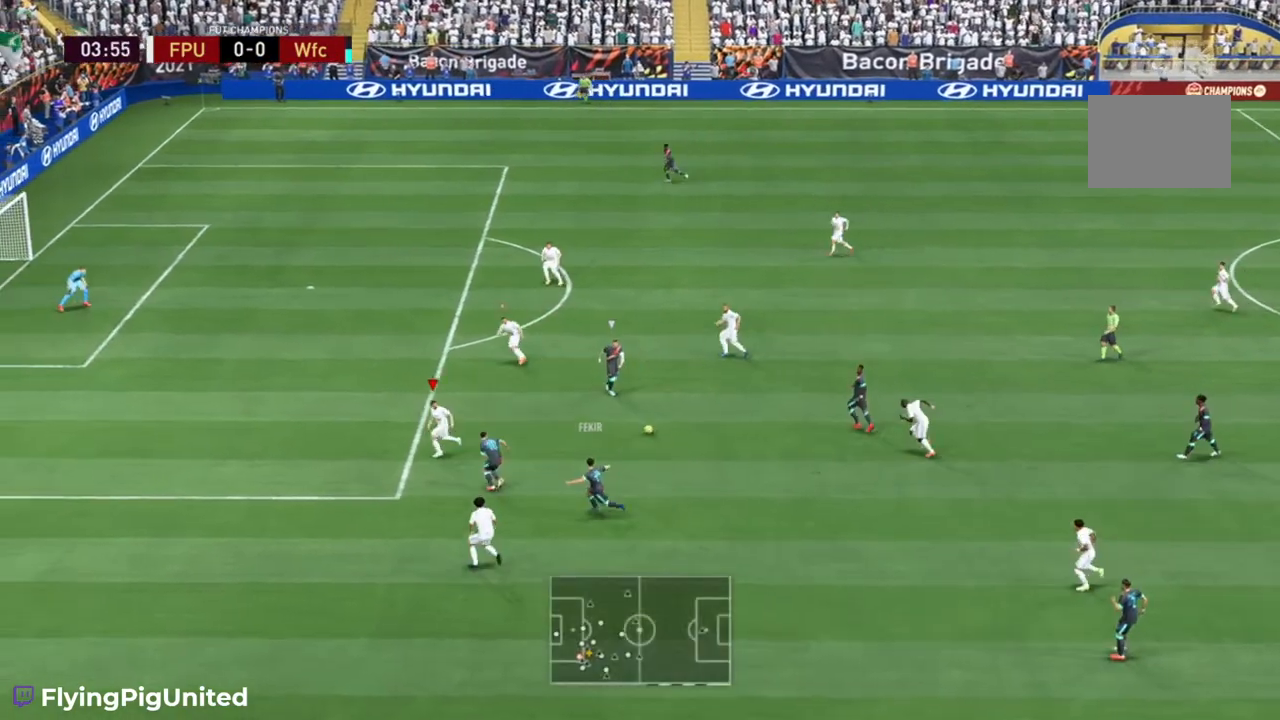
{"dt_ms": 500, "buttons": ["R2"], "left_stick": "up-right", "right_stick": "center", "events": [[17, "R2", "down"], [167, "L2", "down"], [317, "left_stick", "up-right"], [333, "L2", "up"]]}
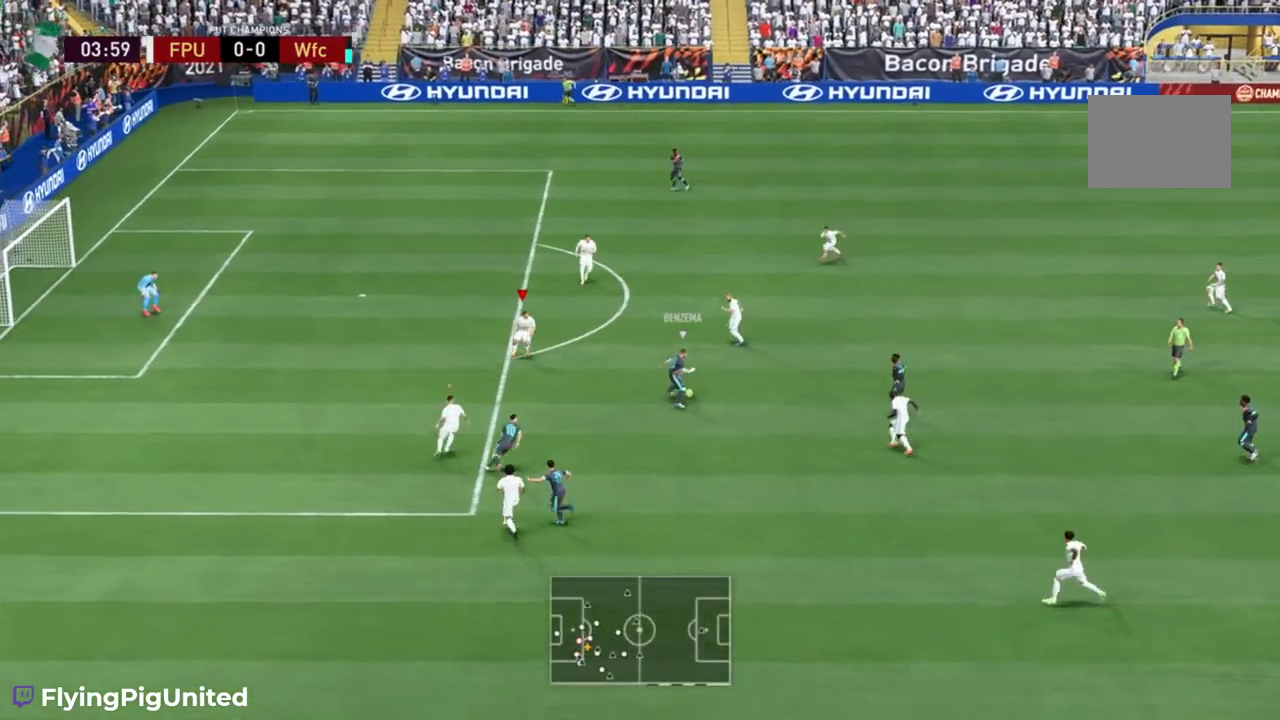
{"dt_ms": 500, "buttons": ["R2"], "left_stick": "right", "right_stick": "center", "events": [[17, "left_stick", "right"], [183, "L2", "down"], [350, "L2", "up"], [417, "L2", "down"], [500, "L2", "up"]]}
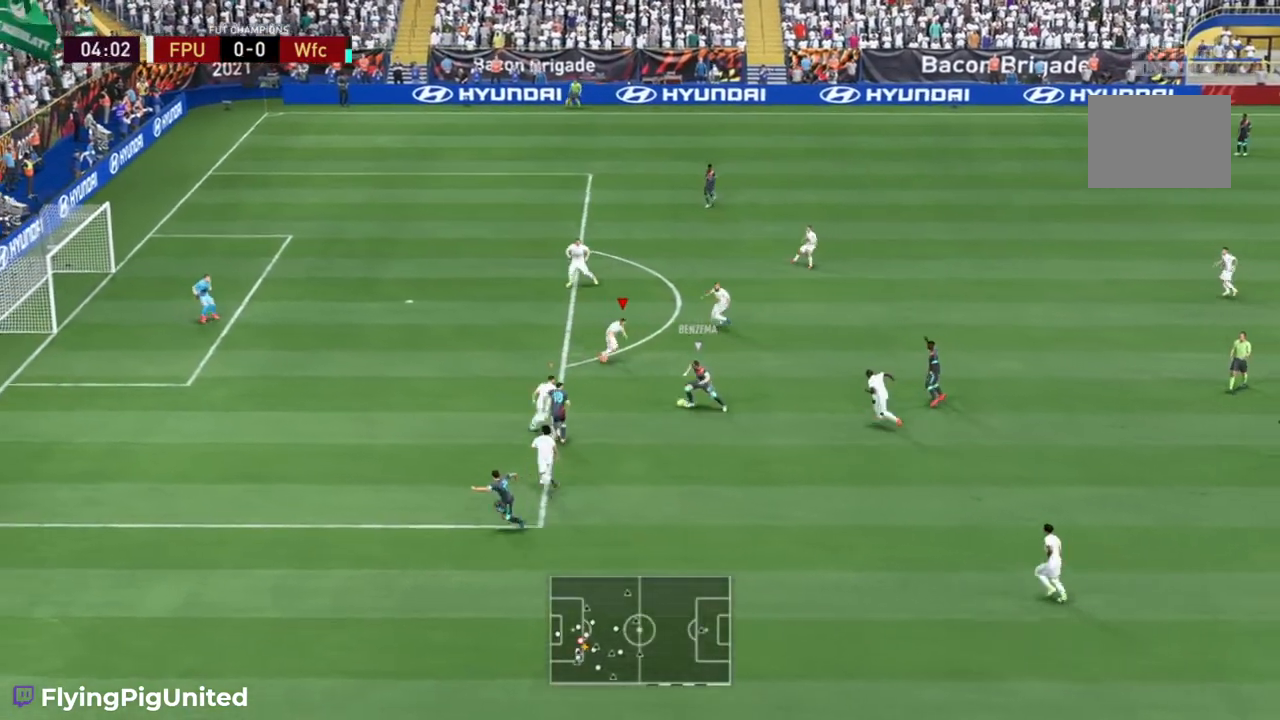
{"dt_ms": 500, "buttons": ["L2", "R2"], "left_stick": "down-left", "right_stick": "center", "events": [[17, "L2", "down"], [100, "left_stick", "down"], [233, "left_stick", "down-left"], [300, "L2", "up"], [350, "L2", "down"], [400, "L2", "up"], [450, "L2", "down"]]}
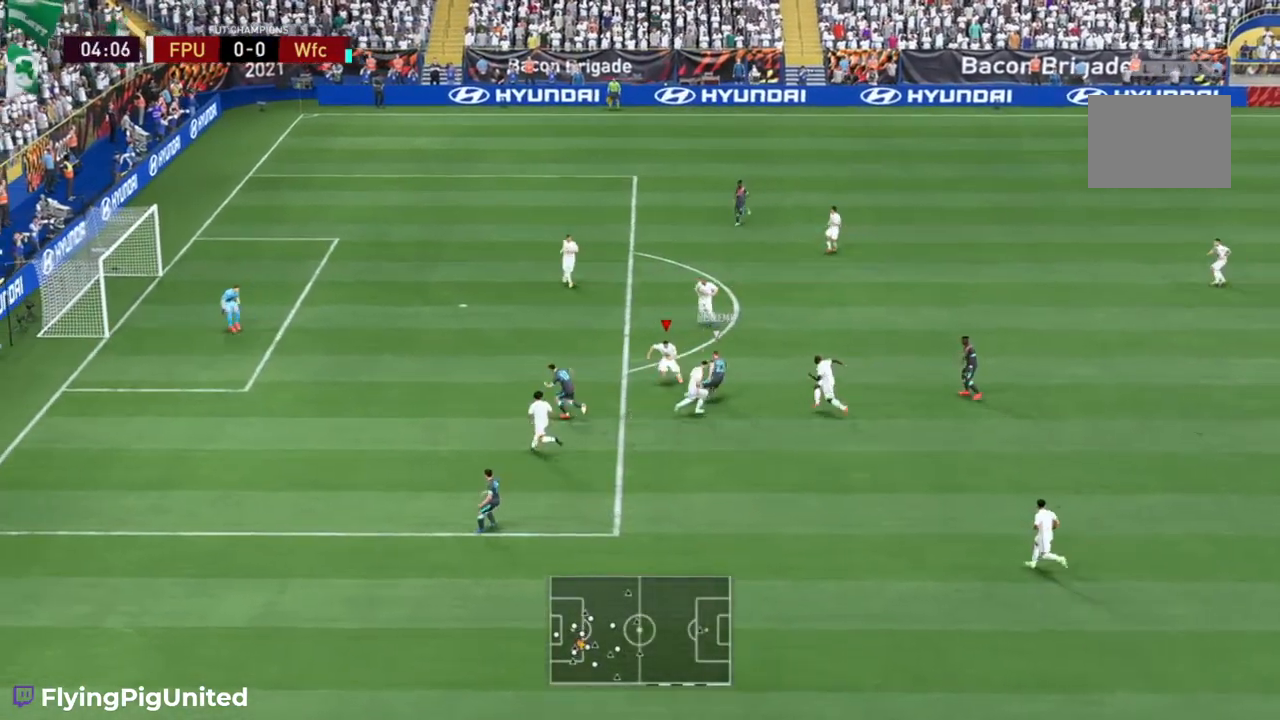
{"dt_ms": 500, "buttons": [], "left_stick": "down-right", "right_stick": "center", "events": [[67, "L2", "up"], [267, "left_stick", "down-right"], [417, "R2", "up"]]}
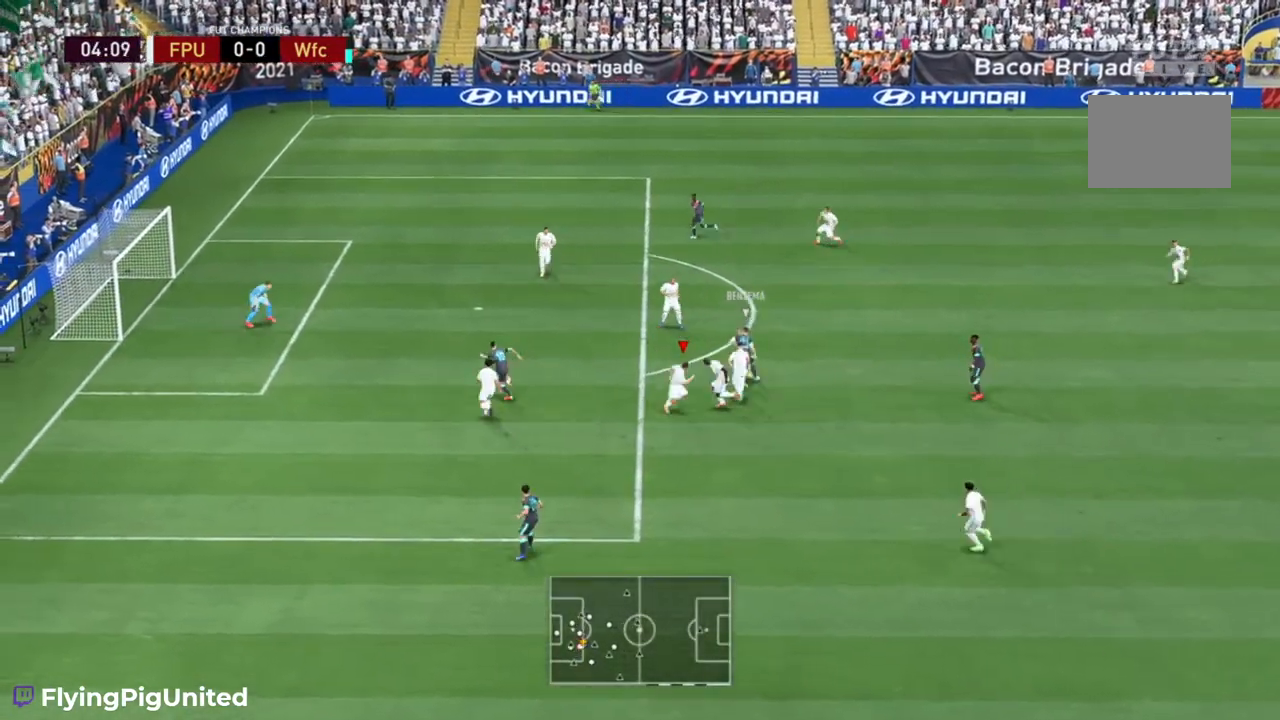
{"dt_ms": 500, "buttons": ["R2"], "left_stick": "down-left", "right_stick": "center", "events": [[33, "left_stick", "up"], [117, "R2", "down"], [233, "left_stick", "left"], [267, "R2", "up"], [317, "R2", "down"], [367, "left_stick", "down-left"]]}
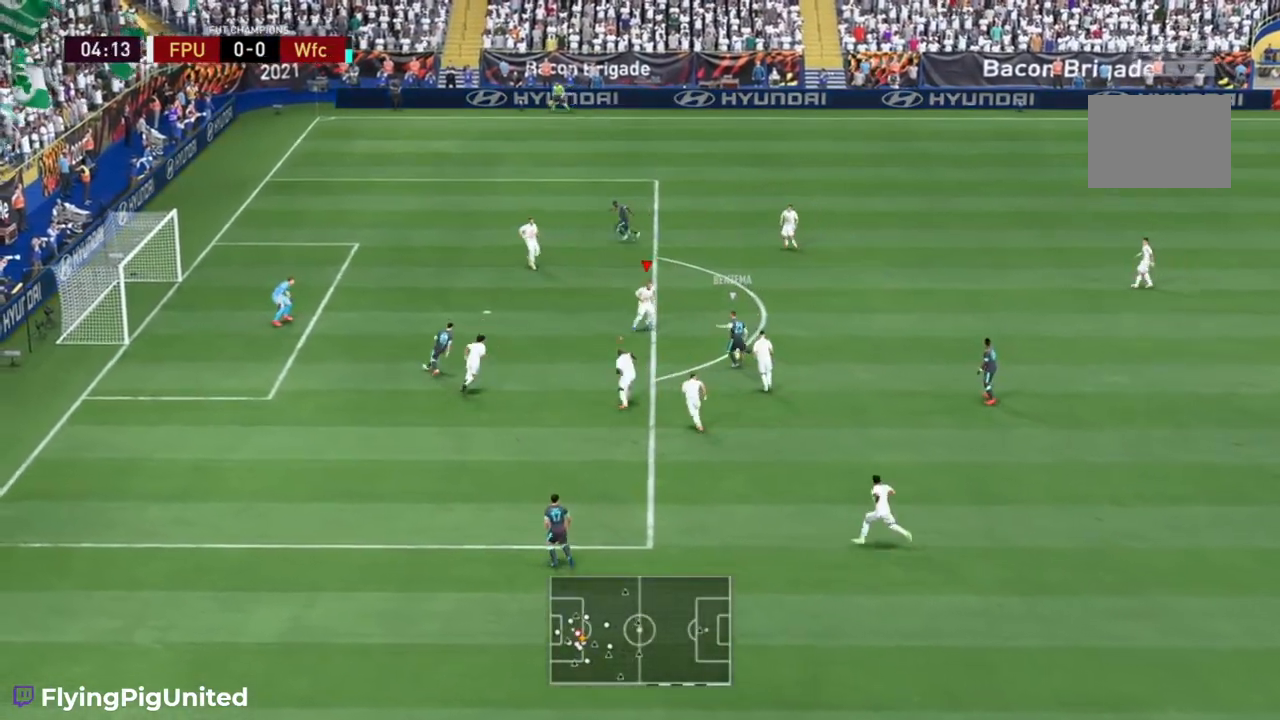
{"dt_ms": 500, "buttons": ["B", "R2"], "left_stick": "right", "right_stick": "center", "events": [[67, "L2", "down"], [217, "left_stick", "down"], [333, "L2", "up"], [383, "left_stick", "down-right"], [417, "B", "down"], [483, "left_stick", "right"]]}
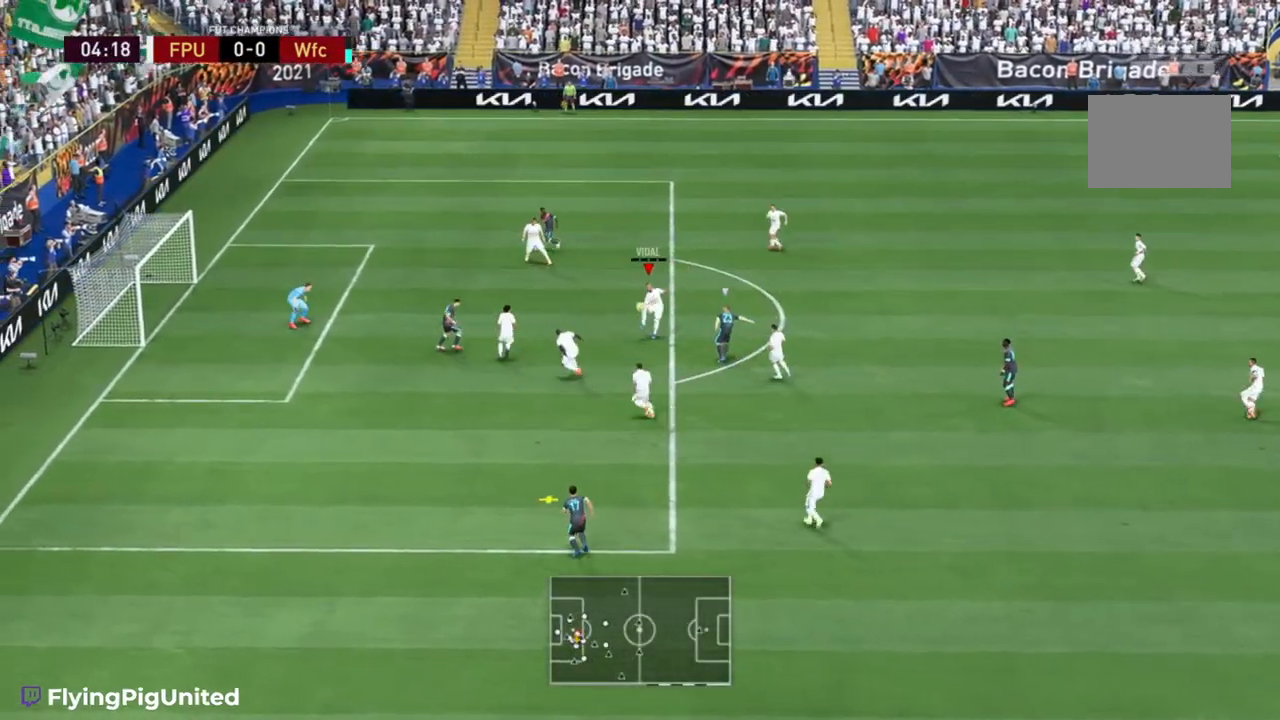
{"dt_ms": 500, "buttons": [], "left_stick": "down-right", "right_stick": "center", "events": [[33, "B", "up"], [333, "left_stick", "down-right"], [483, "R2", "up"]]}
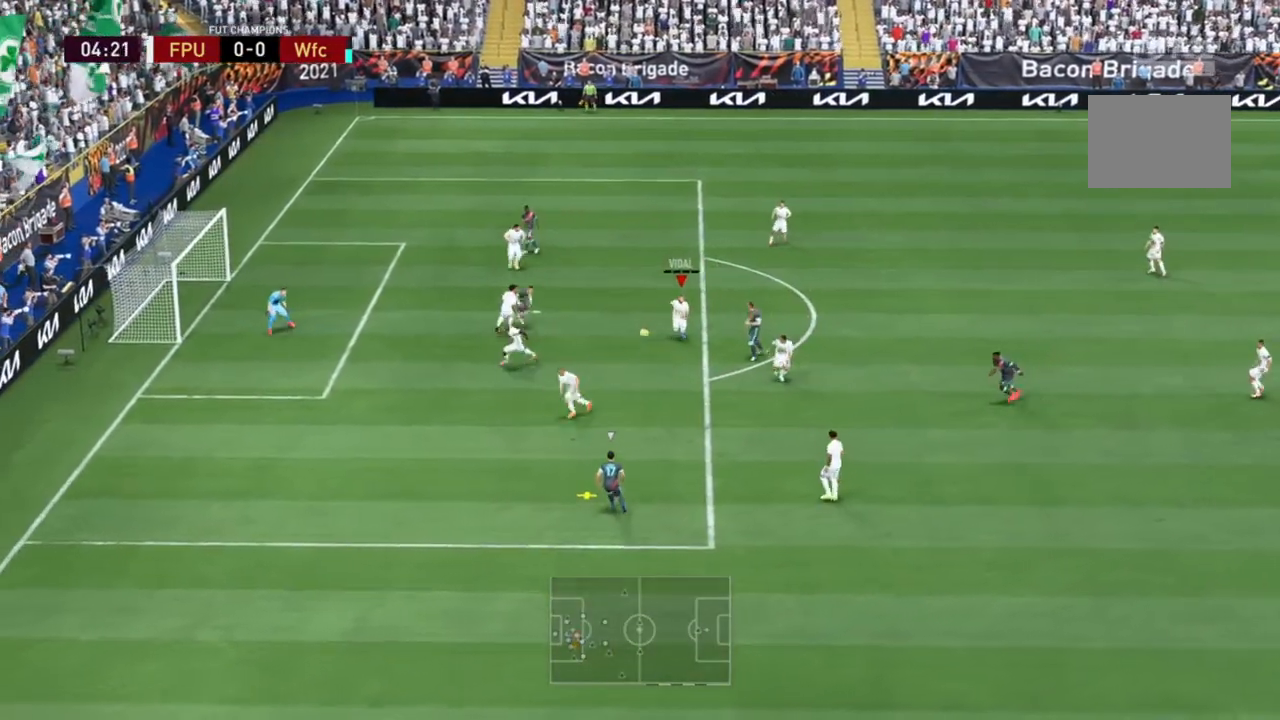
{"dt_ms": 500, "buttons": [], "left_stick": "down-right", "right_stick": "center", "events": []}
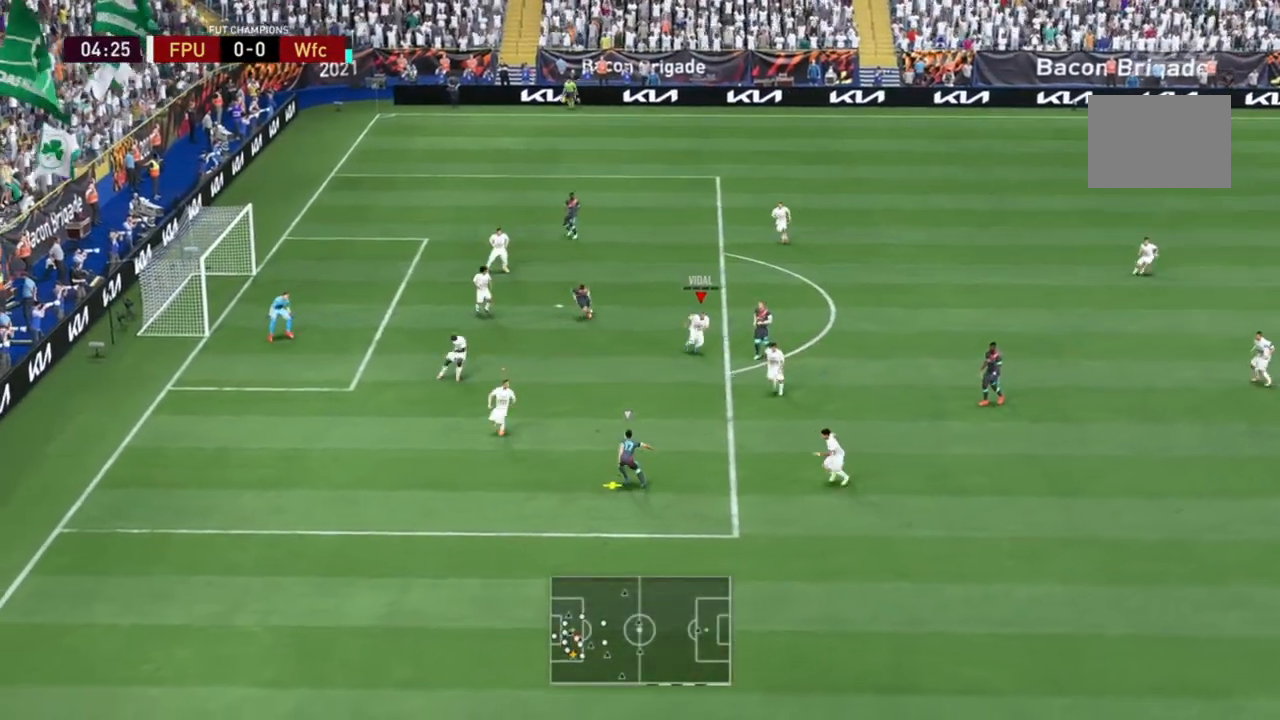
{"dt_ms": 500, "buttons": ["L2", "R2"], "left_stick": "up-right", "right_stick": "center", "events": [[17, "left_stick", "right"], [67, "L2", "down"], [100, "R2", "down"], [117, "left_stick", "up-right"]]}
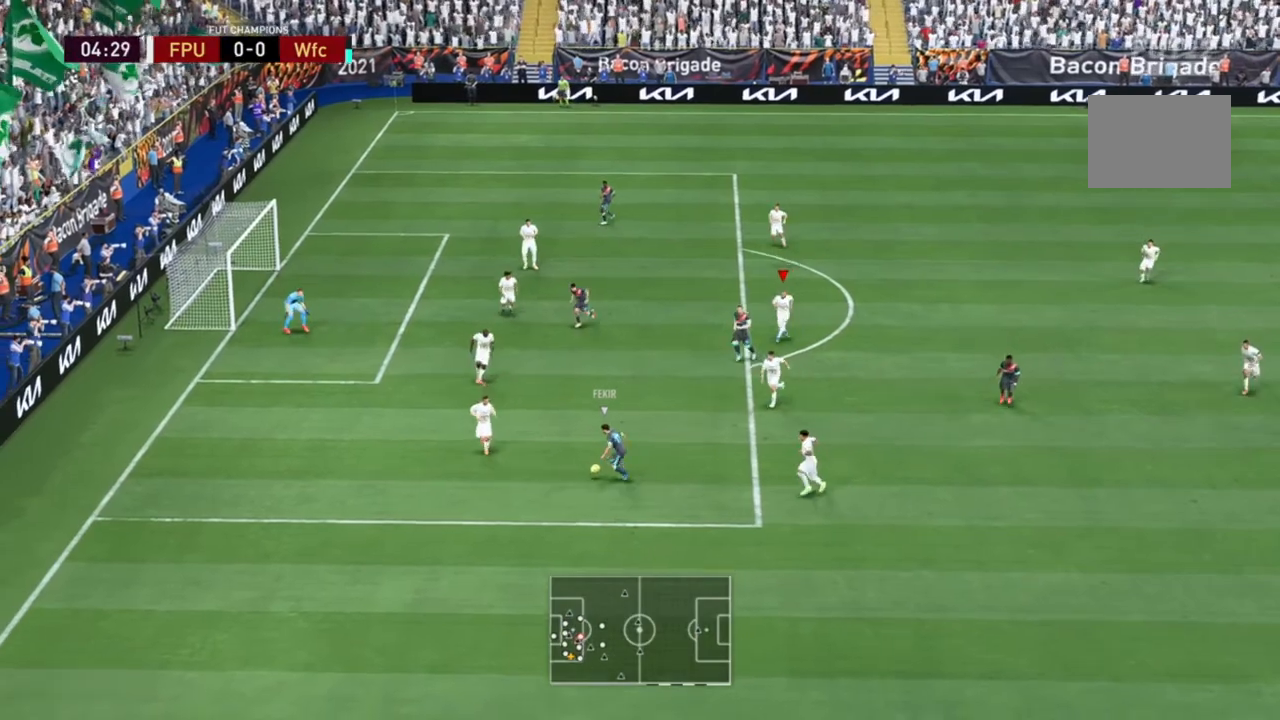
{"dt_ms": 500, "buttons": ["R2"], "left_stick": "up-right", "right_stick": "center", "events": [[167, "left_stick", "right"], [250, "L2", "up"], [300, "left_stick", "up-right"]]}
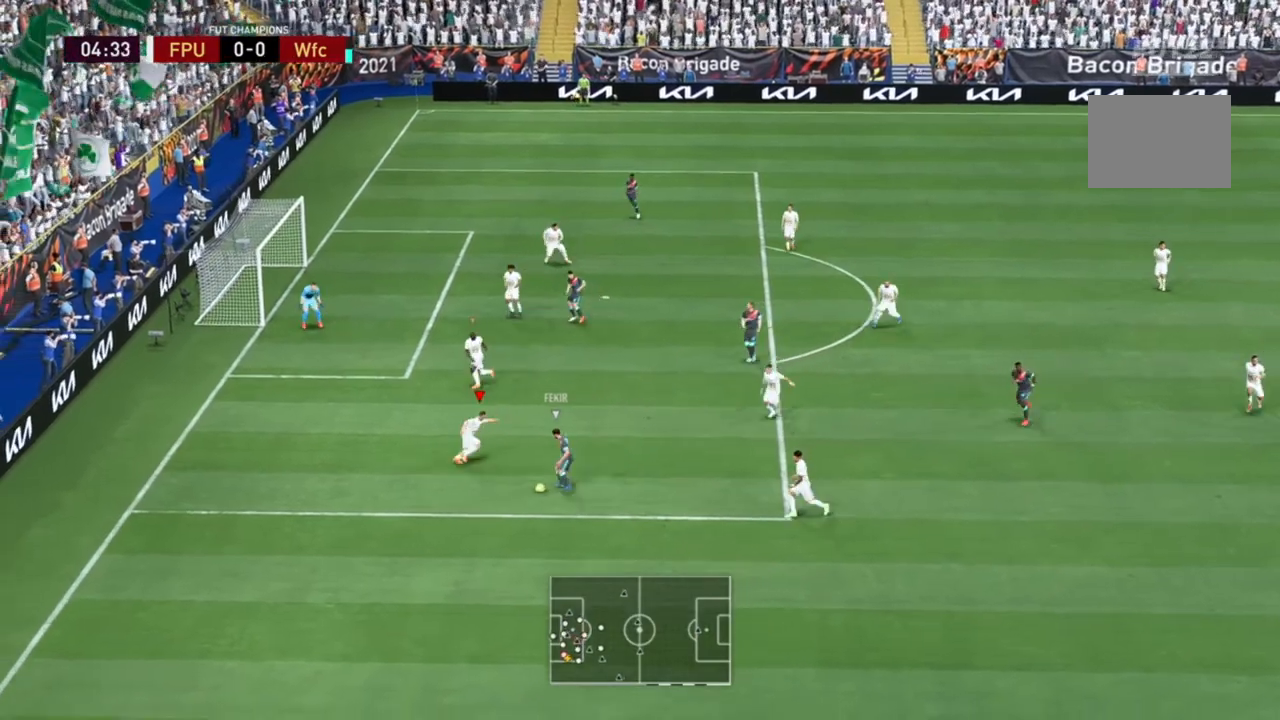
{"dt_ms": 500, "buttons": ["L2", "R2"], "left_stick": "down-left", "right_stick": "center", "events": [[50, "L2", "down"], [133, "left_stick", "down"], [367, "left_stick", "down-left"]]}
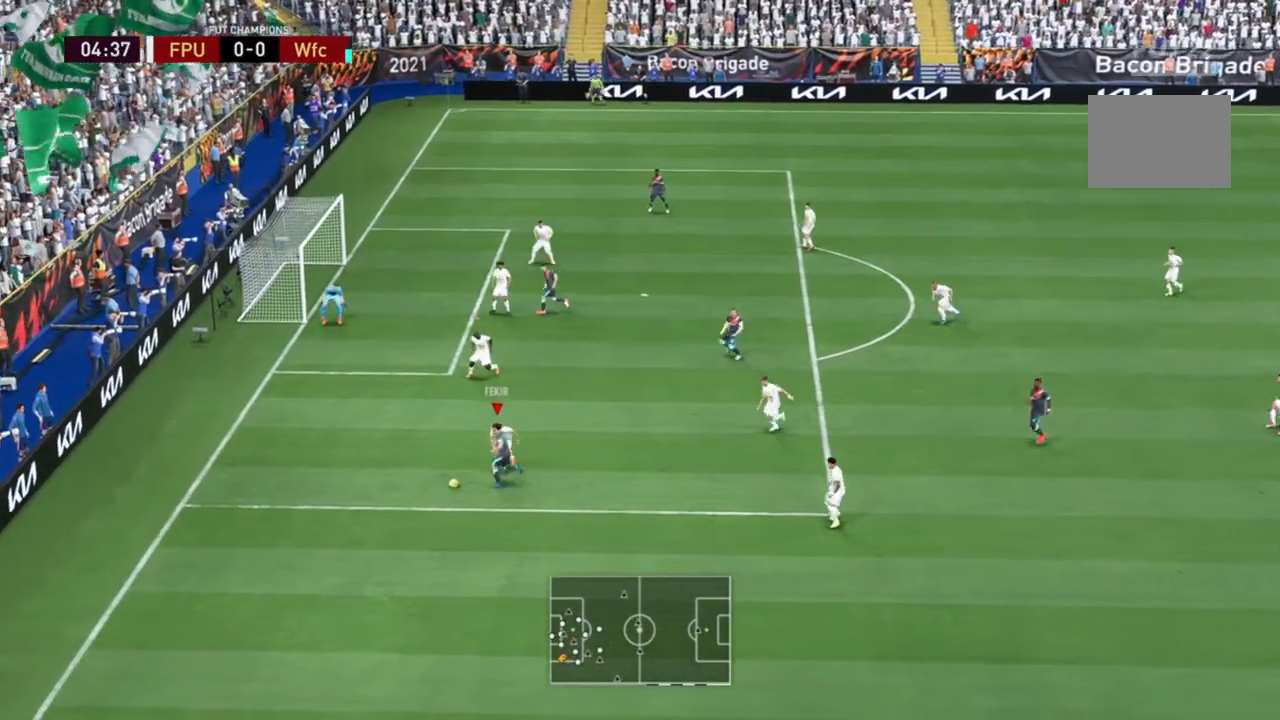
{"dt_ms": 500, "buttons": ["R2"], "left_stick": "left", "right_stick": "center", "events": [[67, "left_stick", "left"], [367, "L2", "up"]]}
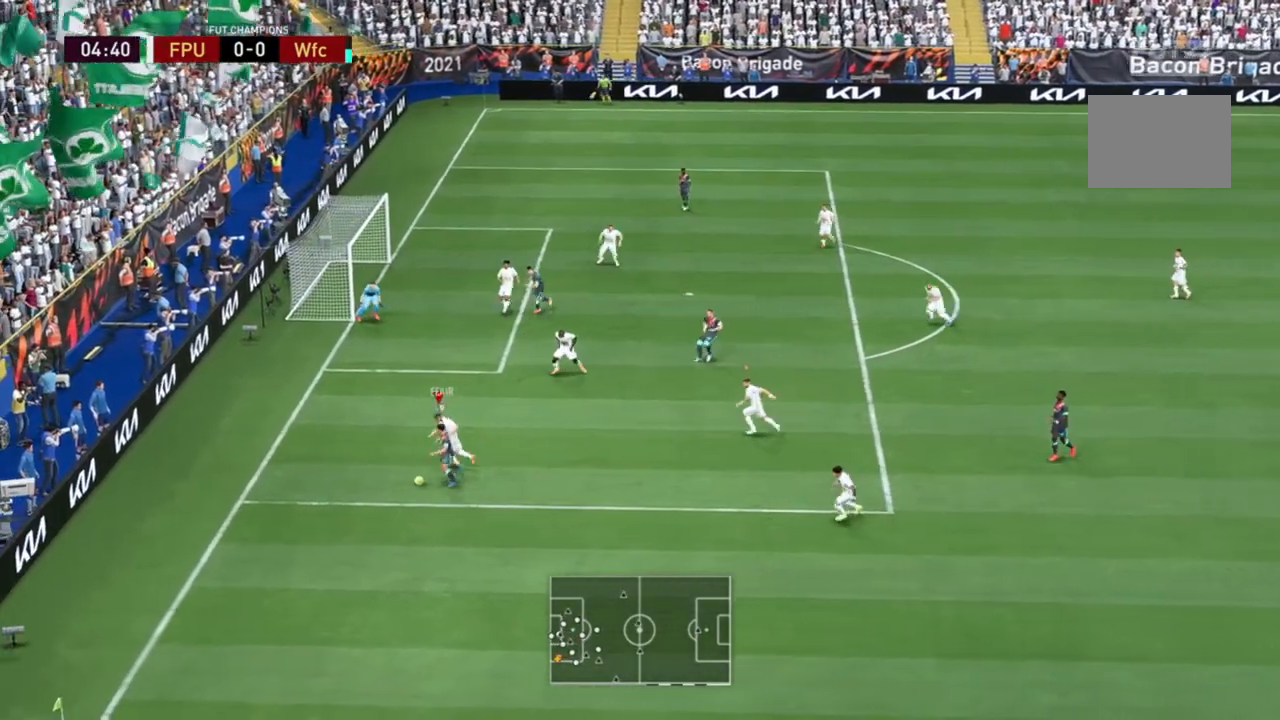
{"dt_ms": 1000, "buttons": ["R2"], "left_stick": "right", "right_stick": "center"}
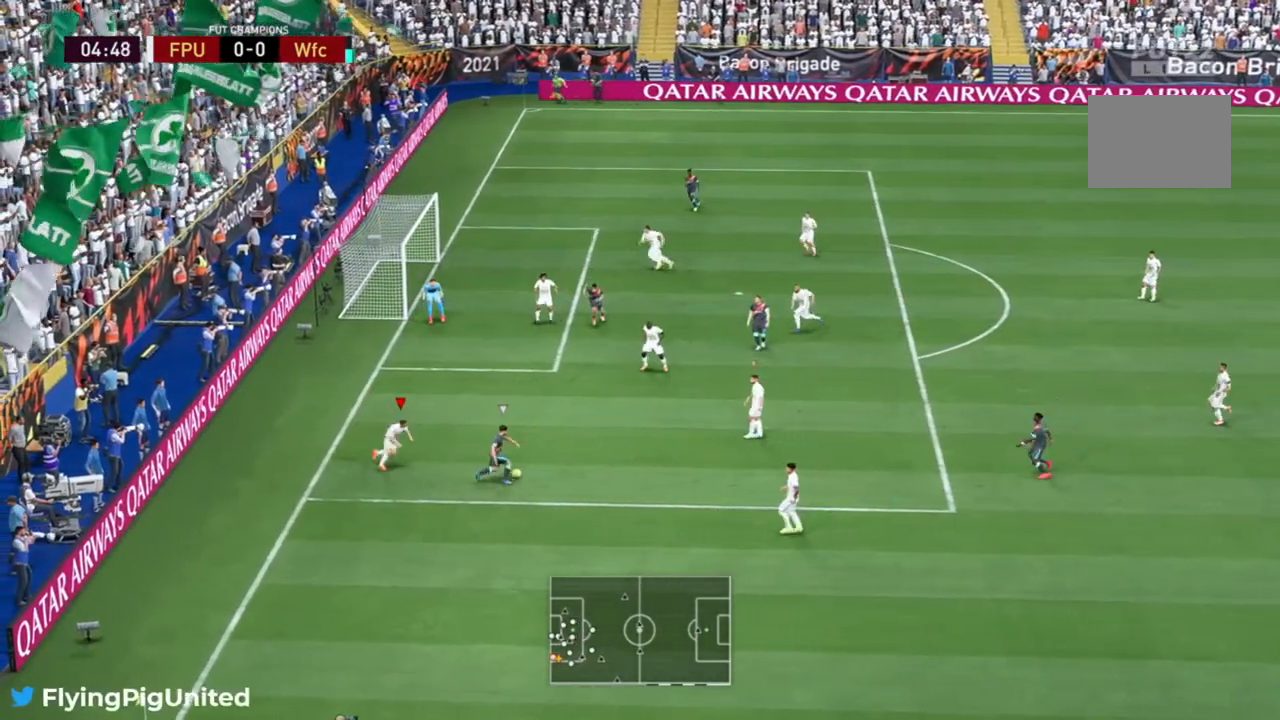
{"dt_ms": 500, "buttons": ["R2"], "left_stick": "down-left", "right_stick": "center", "events": [[167, "left_stick", "down-left"]]}
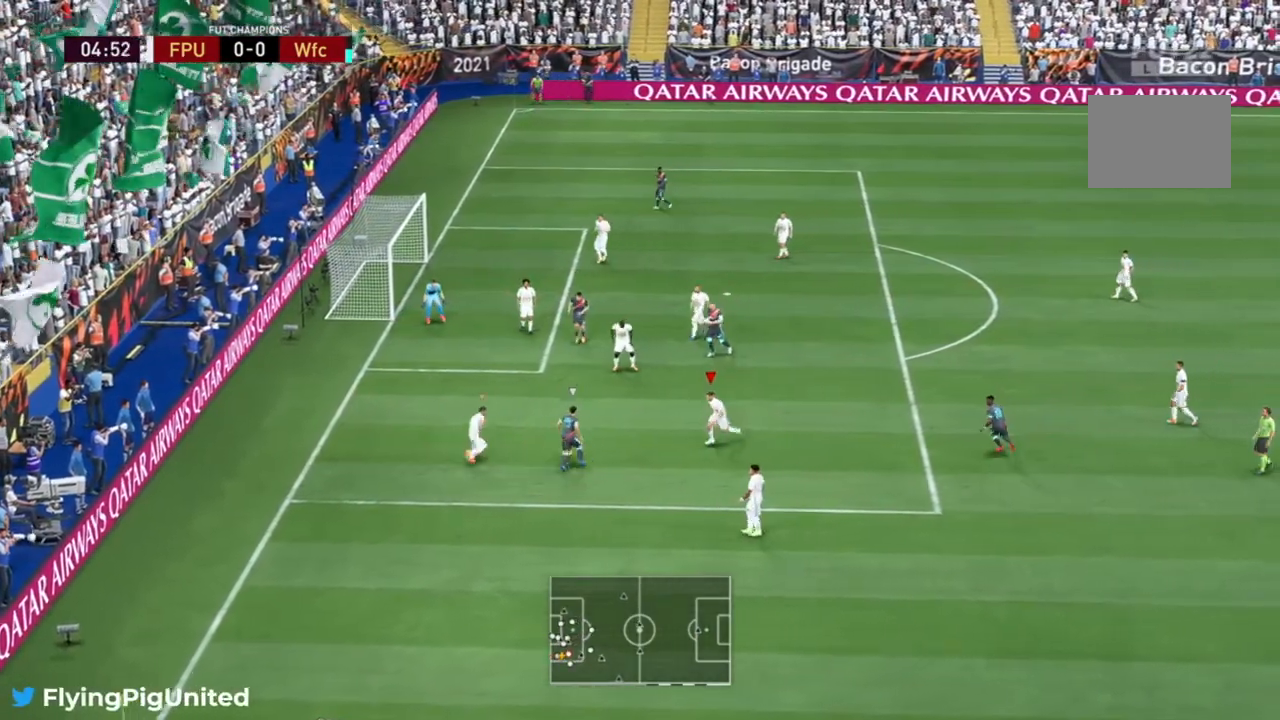
{"dt_ms": 500, "buttons": ["R2"], "left_stick": "down-left", "right_stick": "center", "events": [[217, "R2", "up"], [317, "R2", "down"]]}
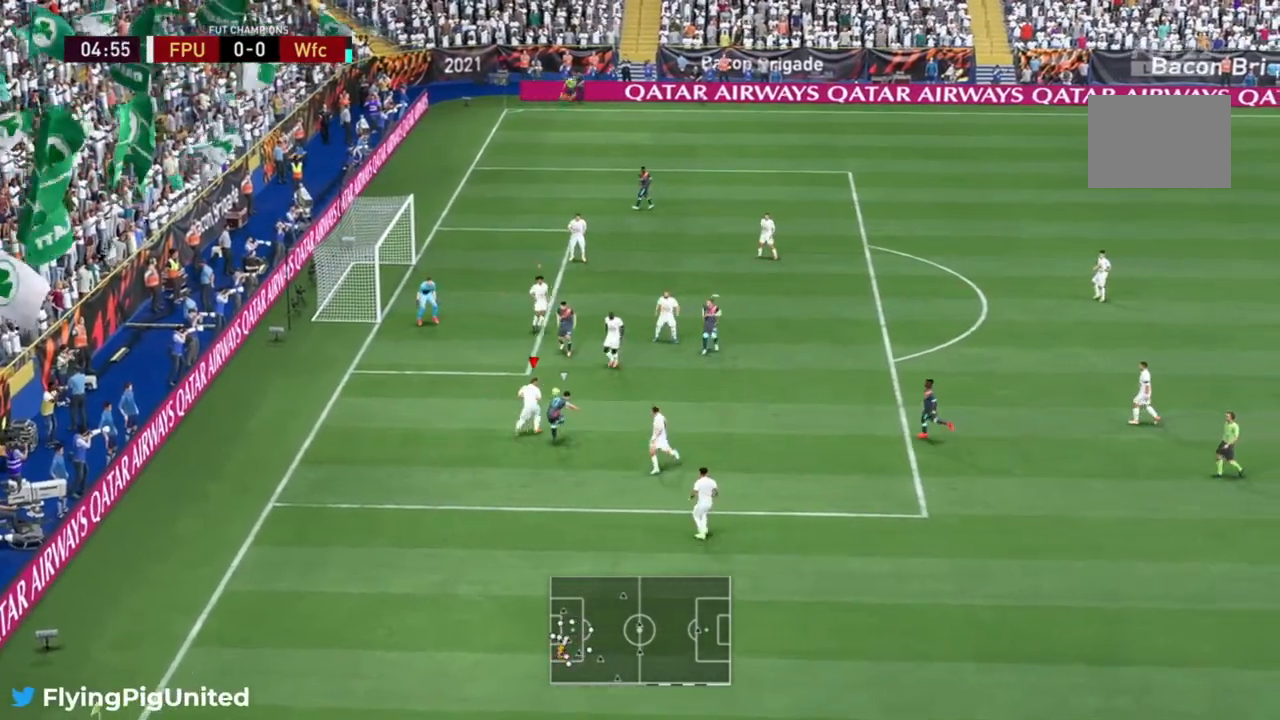
{"dt_ms": 500, "buttons": [], "left_stick": "right", "right_stick": "center", "events": [[200, "left_stick", "center"], [267, "left_stick", "up-right"], [433, "left_stick", "right"], [500, "R2", "up"]]}
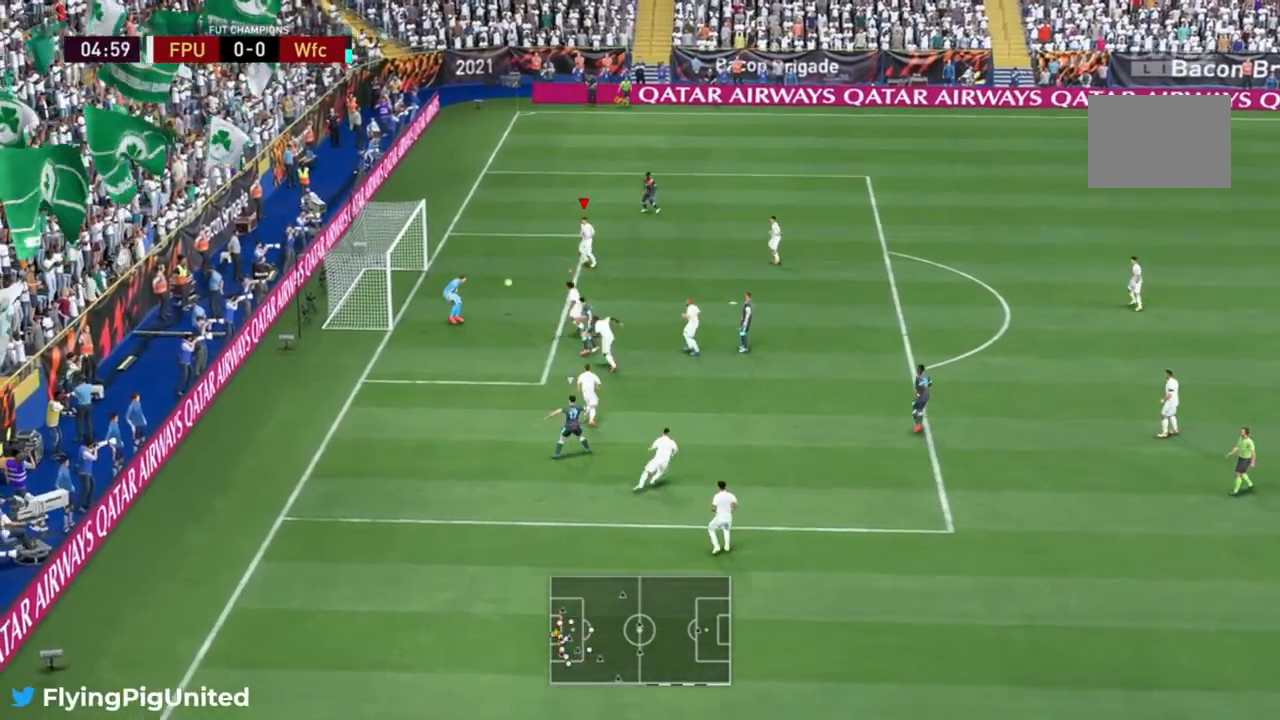
{"dt_ms": 500, "buttons": [], "left_stick": "right", "right_stick": "center", "events": [[17, "A", "down"], [67, "left_stick", "down-right"], [117, "A", "up"], [383, "left_stick", "right"]]}
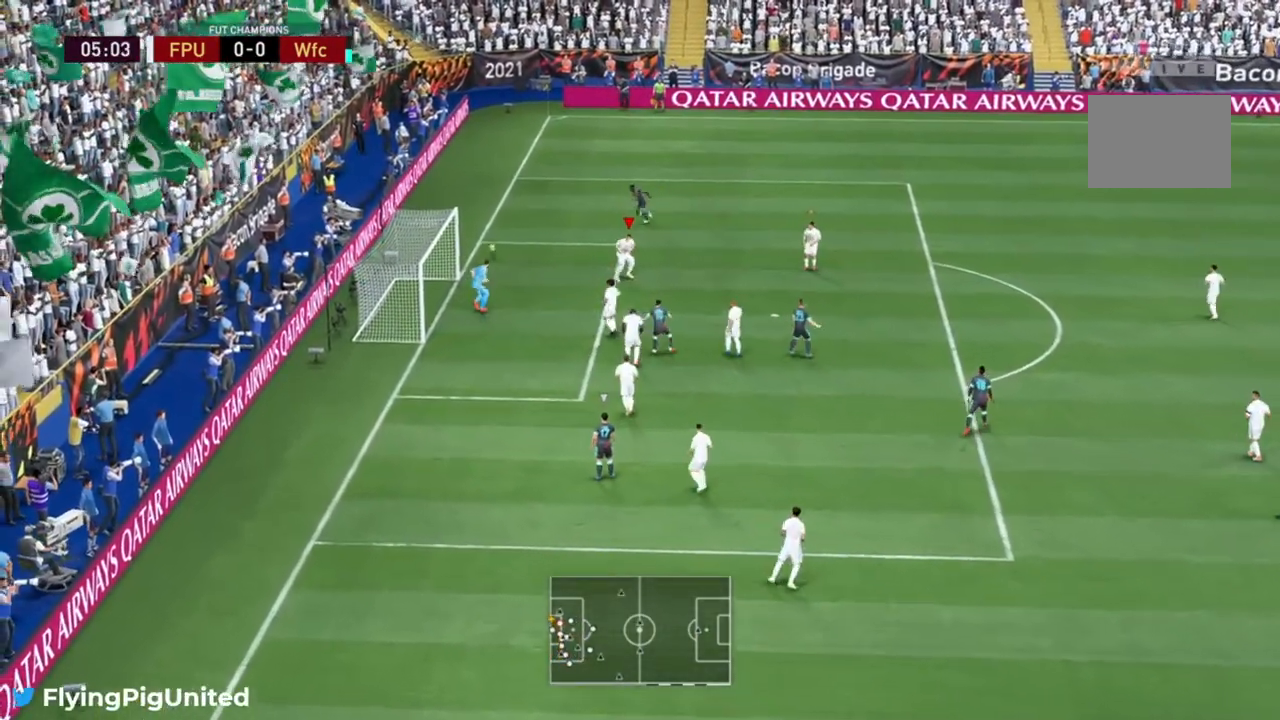
{"dt_ms": 500, "buttons": [], "left_stick": "center", "right_stick": "center", "events": [[67, "left_stick", "center"]]}